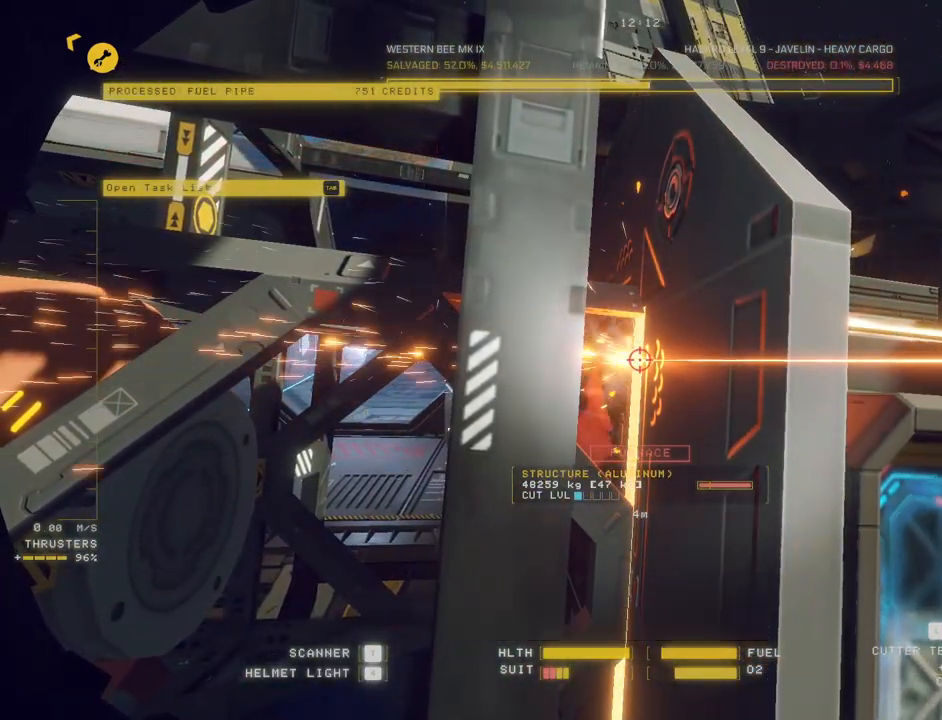
Gameplay with keyboard and mouse; each line is a JSON object with the keys and mouse buttons held at the frame after it. "events" lists presses ("down") and releases ("up") of "a", "c", "ctrl", "d", "e", "f", "q", "r", "s", "shift", "space", "tab", "v", "w", "x", "z", "mouse_left", "mouse_wheel", "mouse_right", "mouse_mb4" and "mouse_mb5" between this image and that frame as [ms after this image, input, new state], when the widget could be followed in between. "mouse_left", "mouse_wheel", "mouse_right", "mouse_mb4", "mouse_mb5" = the "left", "wheel", "right", "mb4", "mb5" buttons of the "mouse" list. No other keys are recorded. "wheel" means that the mouse wheel is clicked or scrolled. Mouse movement is not recorded.
{"keys": ["ctrl"], "mouse": ["left"], "events": []}
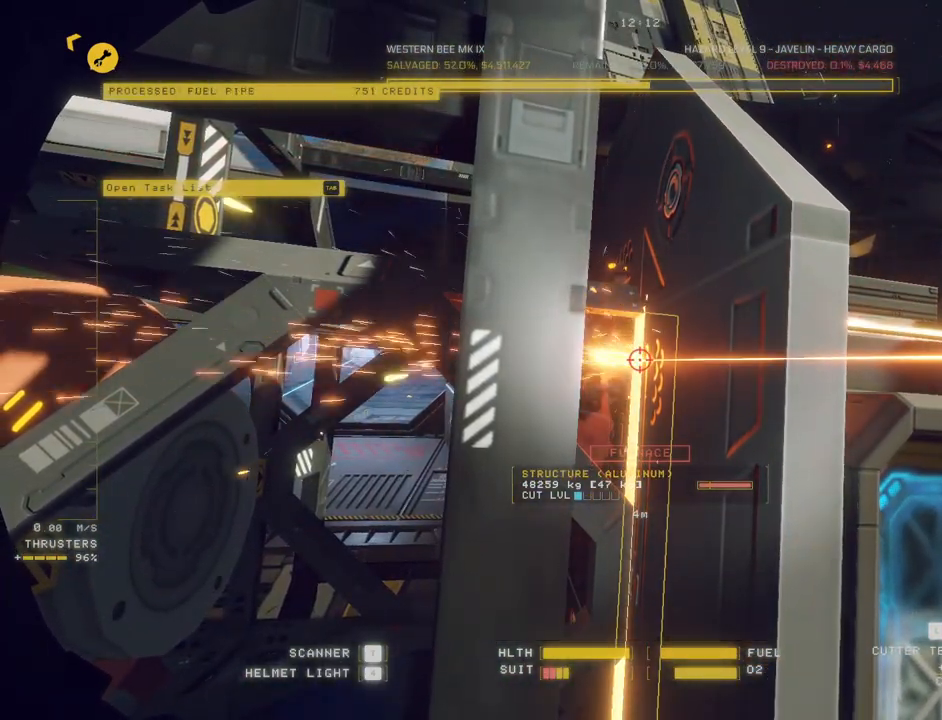
{"keys": ["ctrl"], "mouse": ["left"], "events": []}
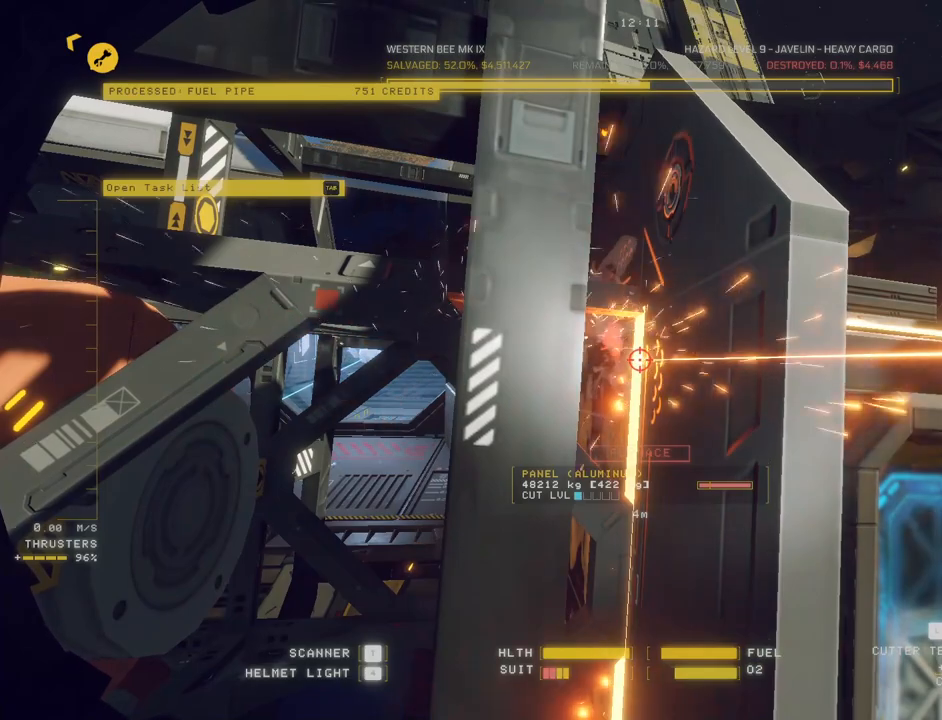
{"keys": ["c", "w"], "mouse": [], "events": [[133, "mouse_left", "up"], [167, "ctrl", "up"], [200, "w", "down"], [250, "c", "down"]]}
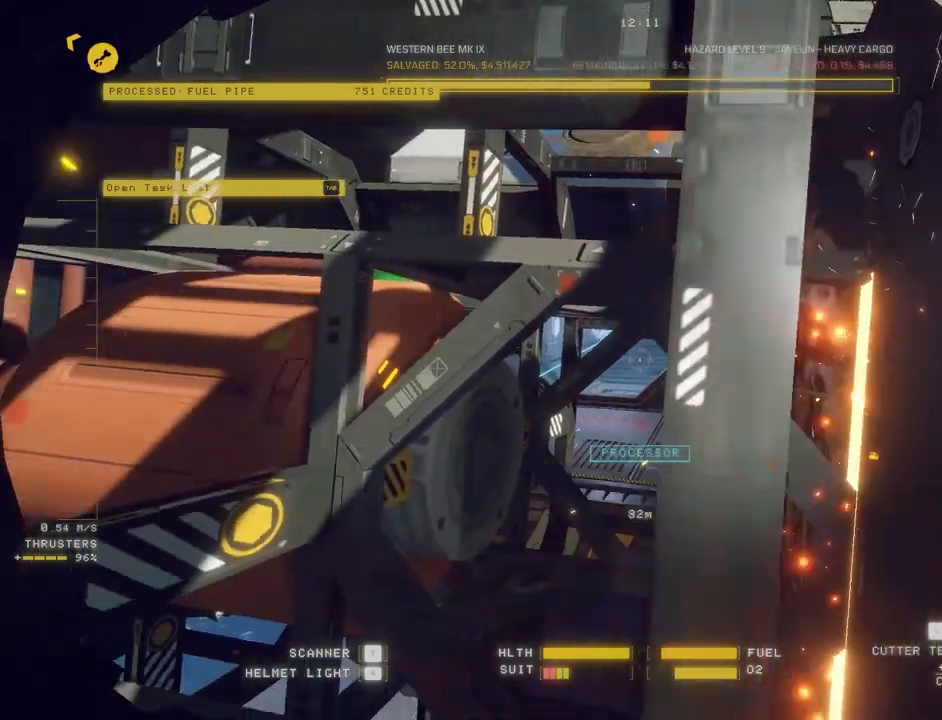
{"keys": ["a", "w"], "mouse": [], "events": [[383, "a", "down"], [467, "c", "up"]]}
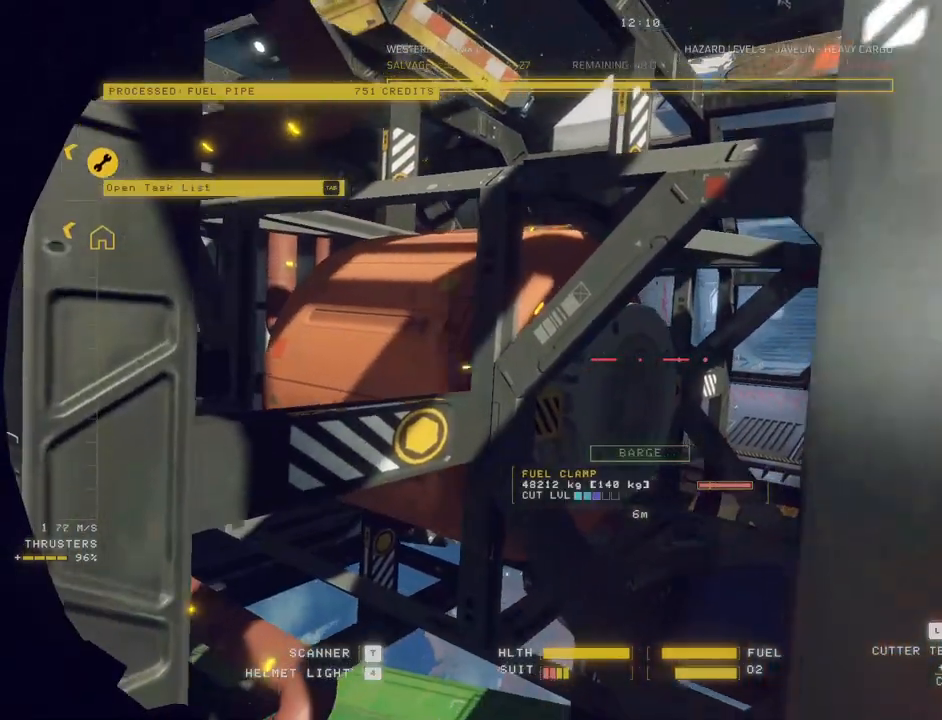
{"keys": ["ctrl"], "mouse": [], "events": [[17, "a", "up"], [17, "w", "up"], [167, "ctrl", "down"]]}
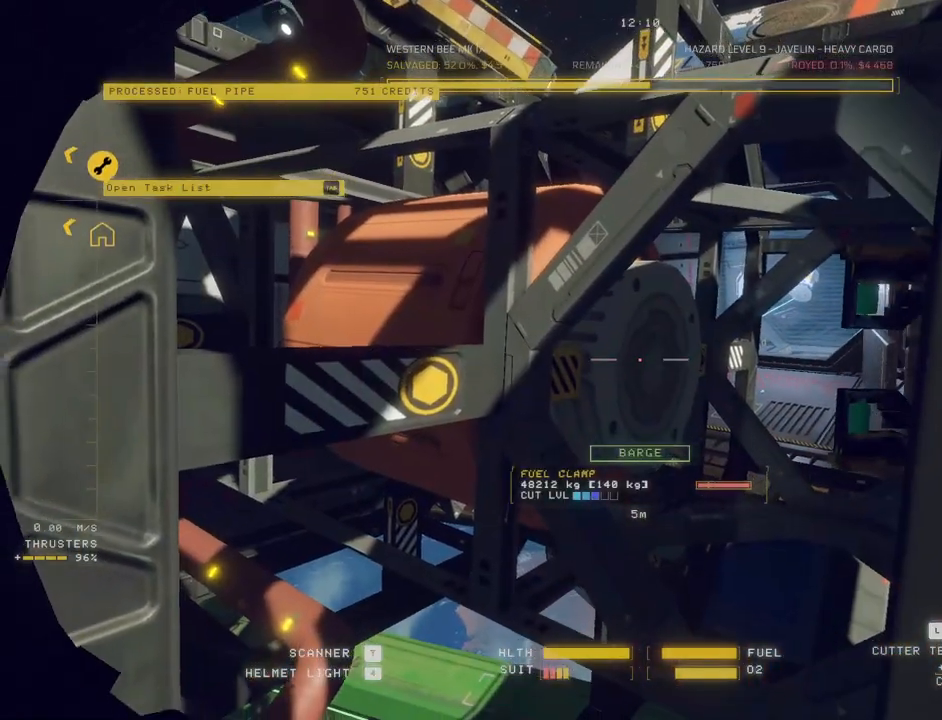
{"keys": ["ctrl"], "mouse": [], "events": [[250, "mouse_left", "down"], [350, "mouse_left", "up"]]}
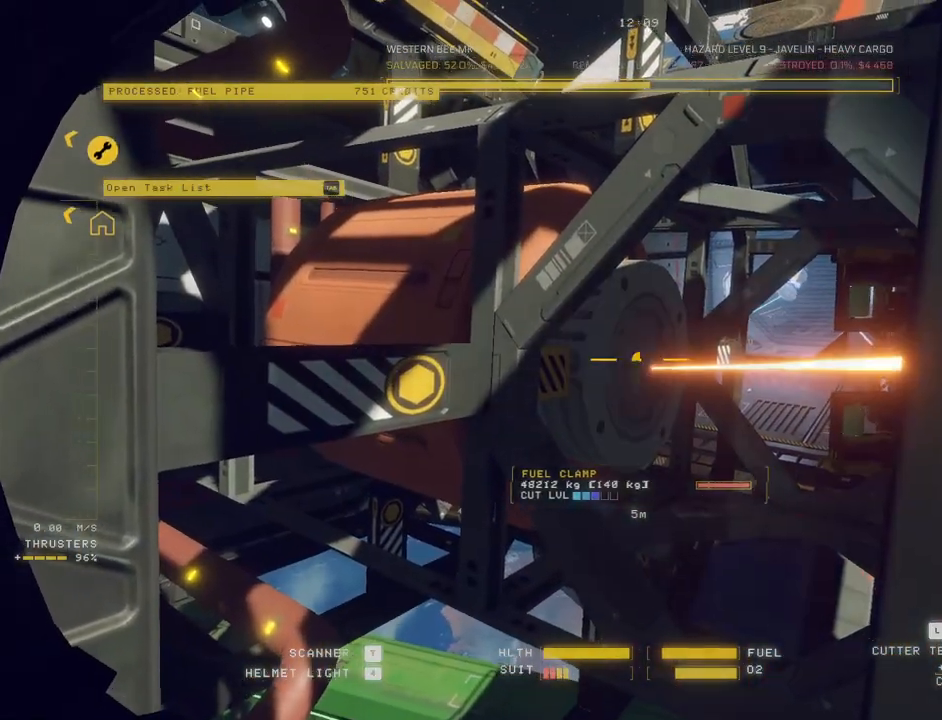
{"keys": ["ctrl"], "mouse": [], "events": []}
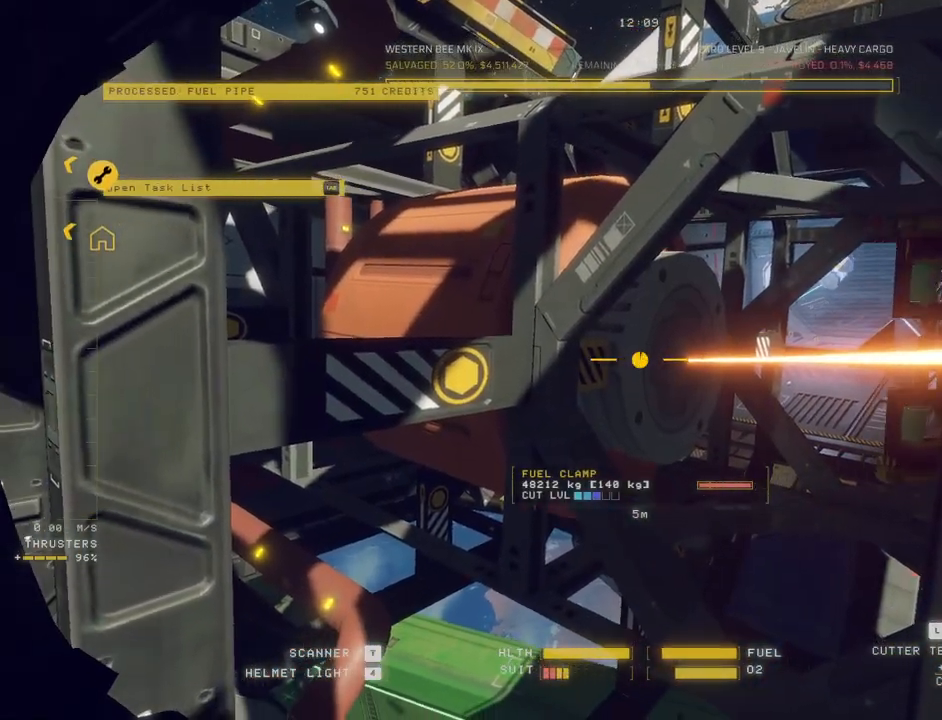
{"keys": ["a", "e"], "mouse": [], "events": [[133, "ctrl", "up"], [217, "mouse_left", "down"], [233, "a", "down"], [317, "mouse_left", "up"], [350, "e", "down"]]}
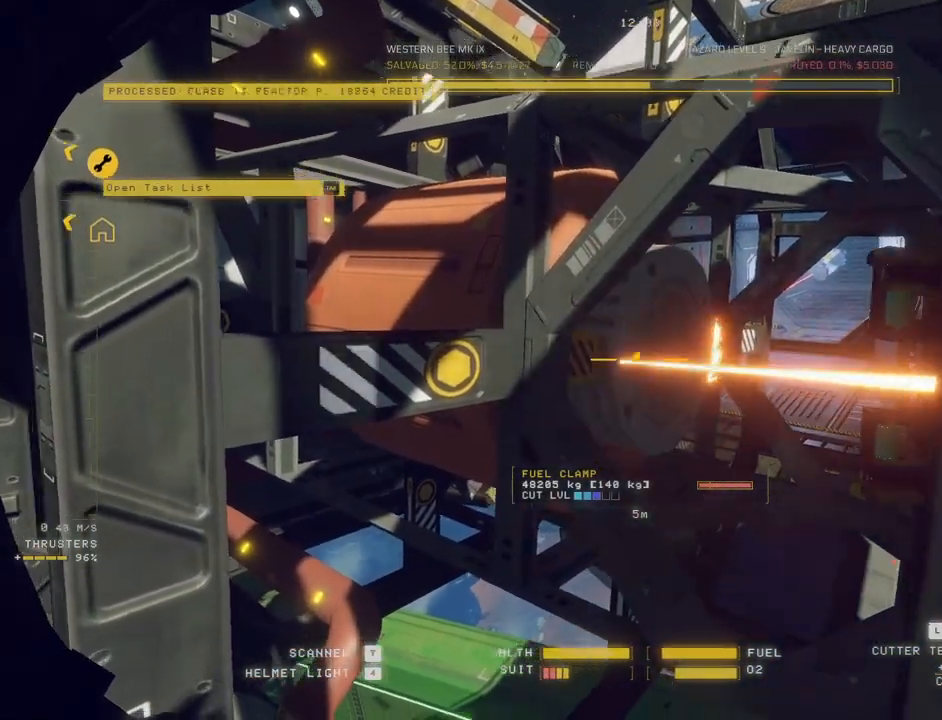
{"keys": ["a", "s", "x"], "mouse": [], "events": [[183, "s", "down"], [400, "x", "down"], [483, "e", "up"]]}
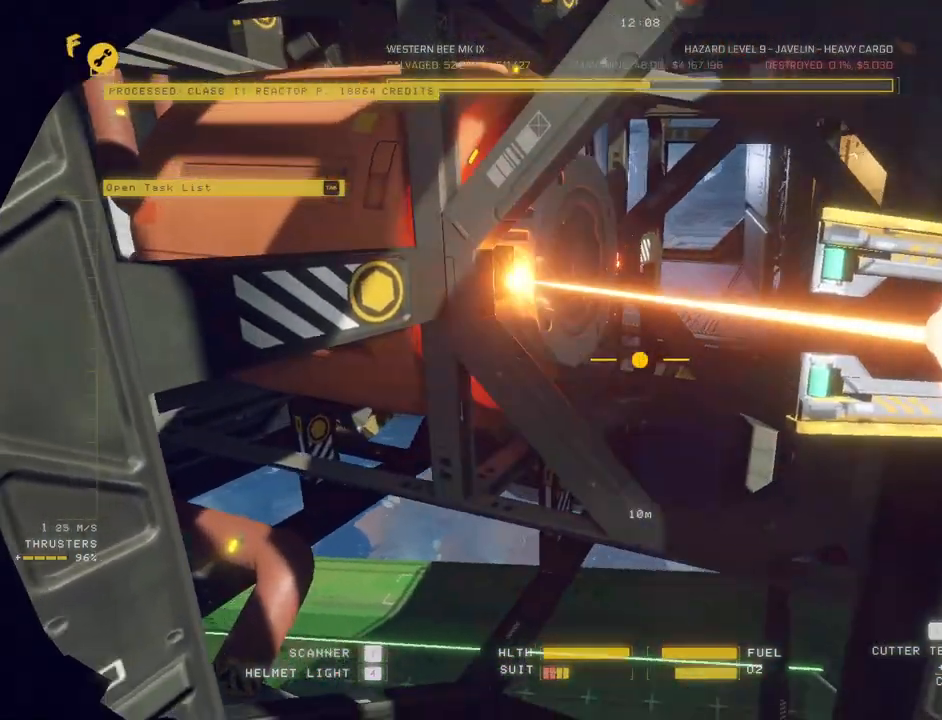
{"keys": ["a", "c", "w"], "mouse": [], "events": [[50, "s", "up"], [67, "c", "down"], [117, "x", "up"], [183, "w", "down"]]}